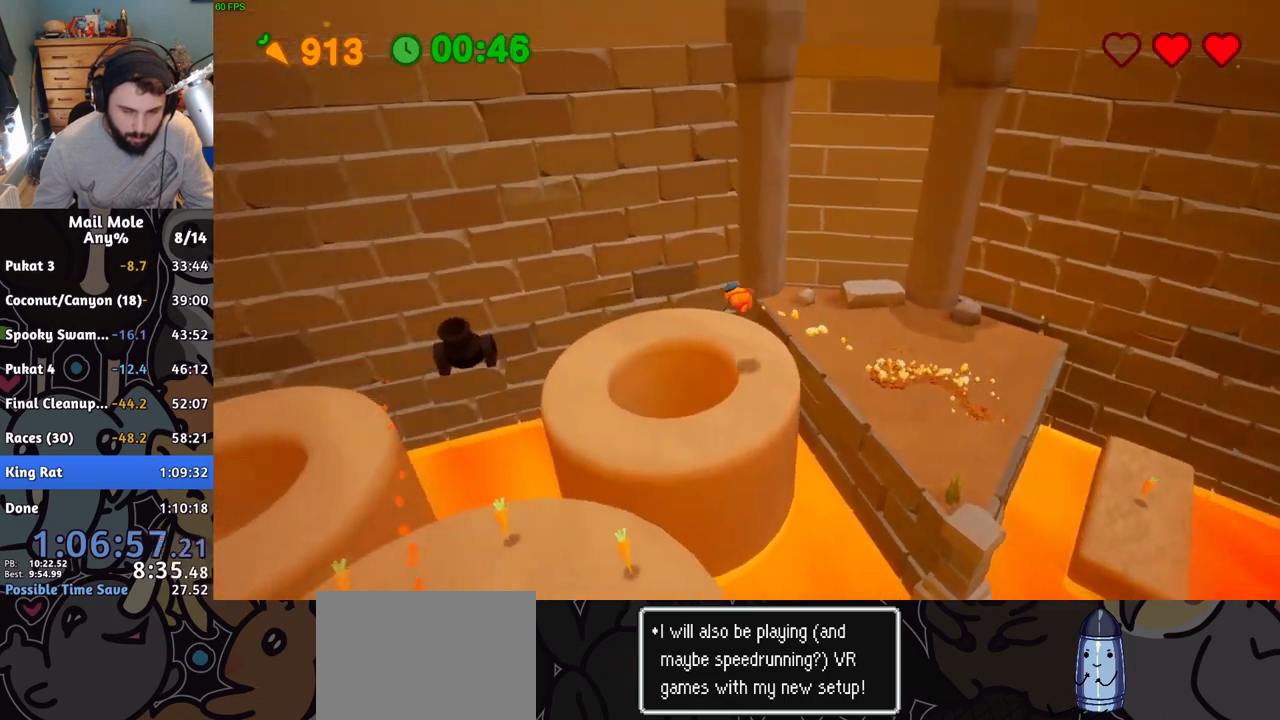
Gameplay with a controller (PlayStation layout); each line is a JSON object with the inputs held at the frame after it. "events" lists button and stick changes between this image and that frame as [ms after this image, input, new state], when the widget could be followed in between. Not read: right_stick.
{"buttons": [], "left_stick": "up-right", "events": []}
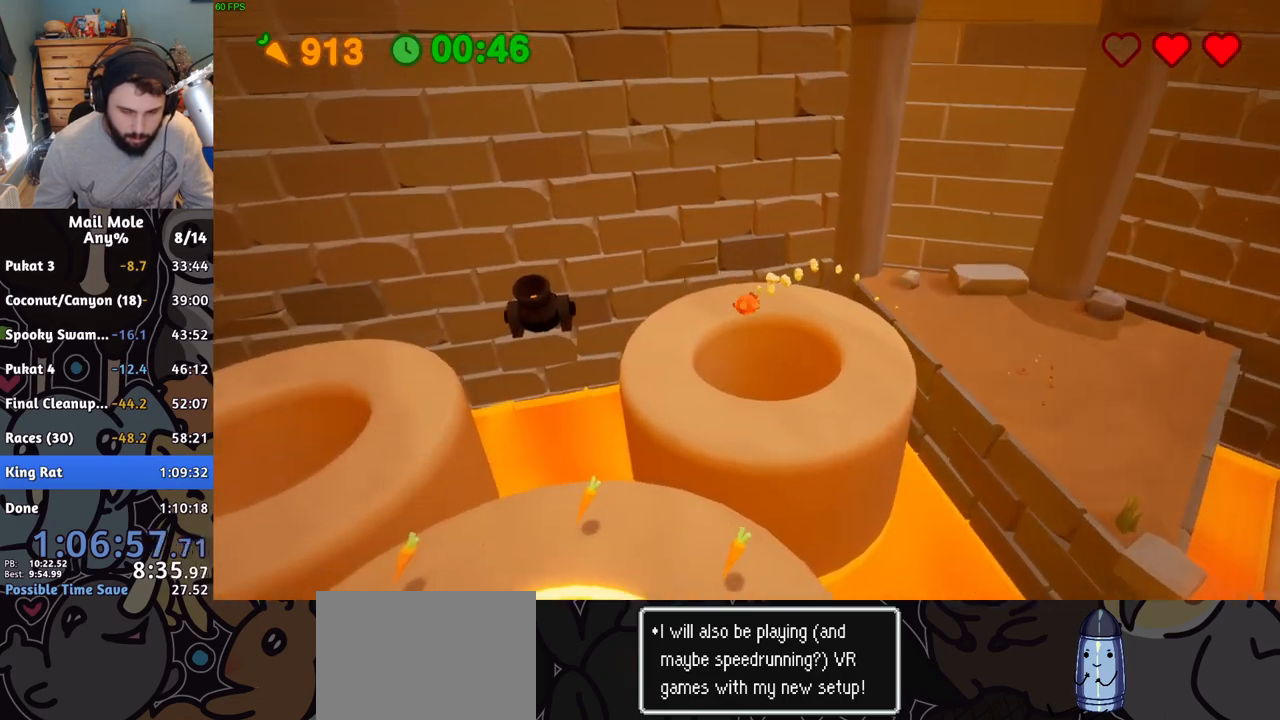
{"buttons": [], "left_stick": "up-left", "events": [[33, "left_stick", "up-left"], [66, "SQUARE", "down"], [183, "left_stick", "down-left"], [383, "SQUARE", "up"], [500, "left_stick", "up-left"]]}
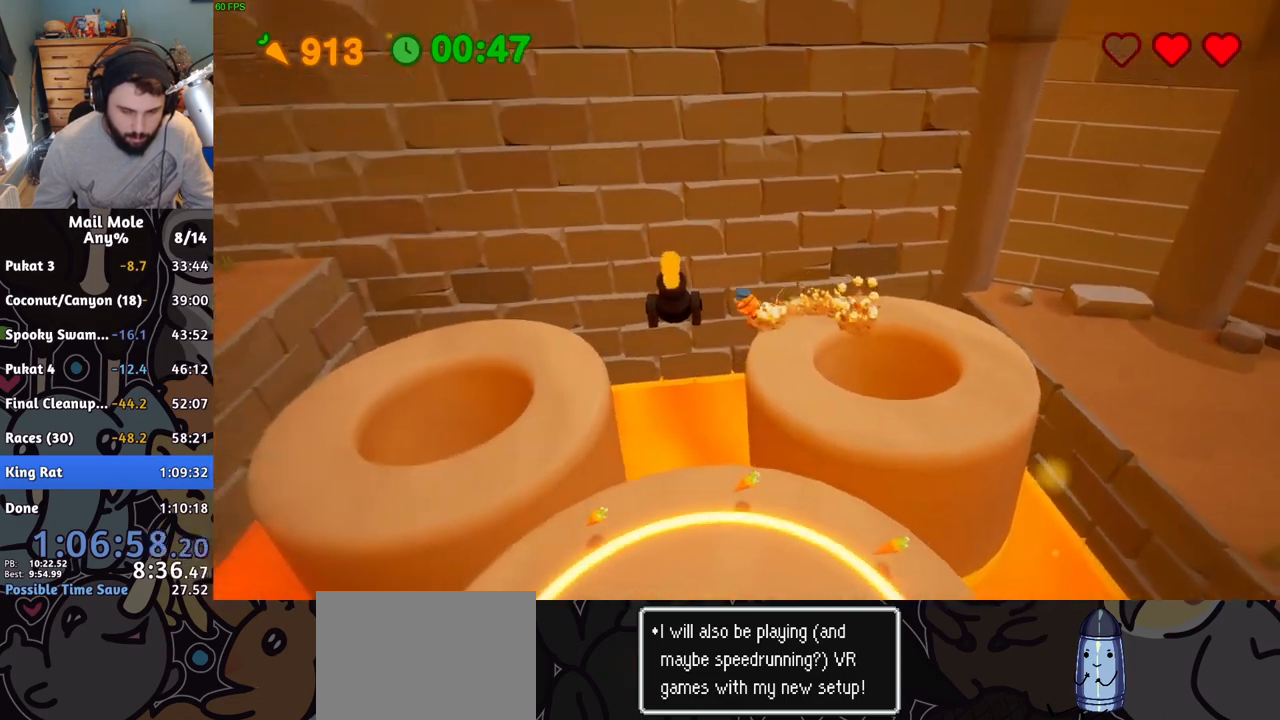
{"buttons": [], "left_stick": "up-right", "events": [[167, "left_stick", "up-right"]]}
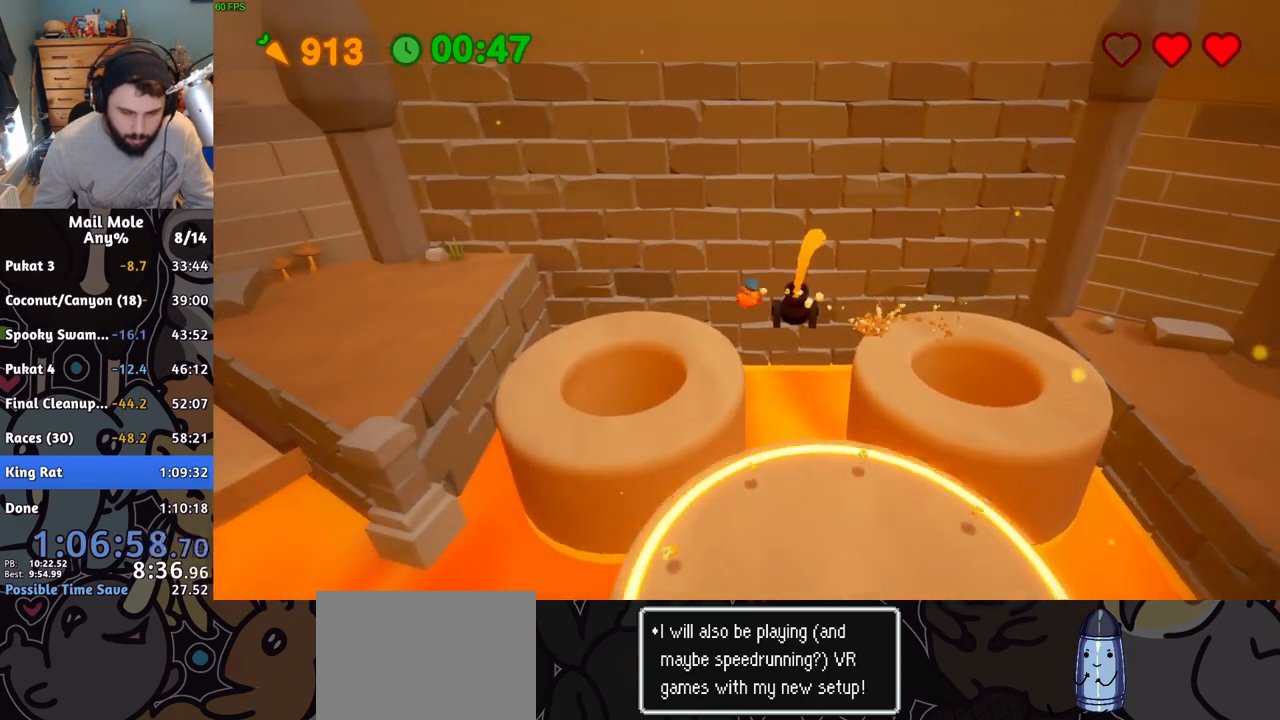
{"buttons": [], "left_stick": "left", "events": [[117, "left_stick", "up-left"], [167, "left_stick", "left"]]}
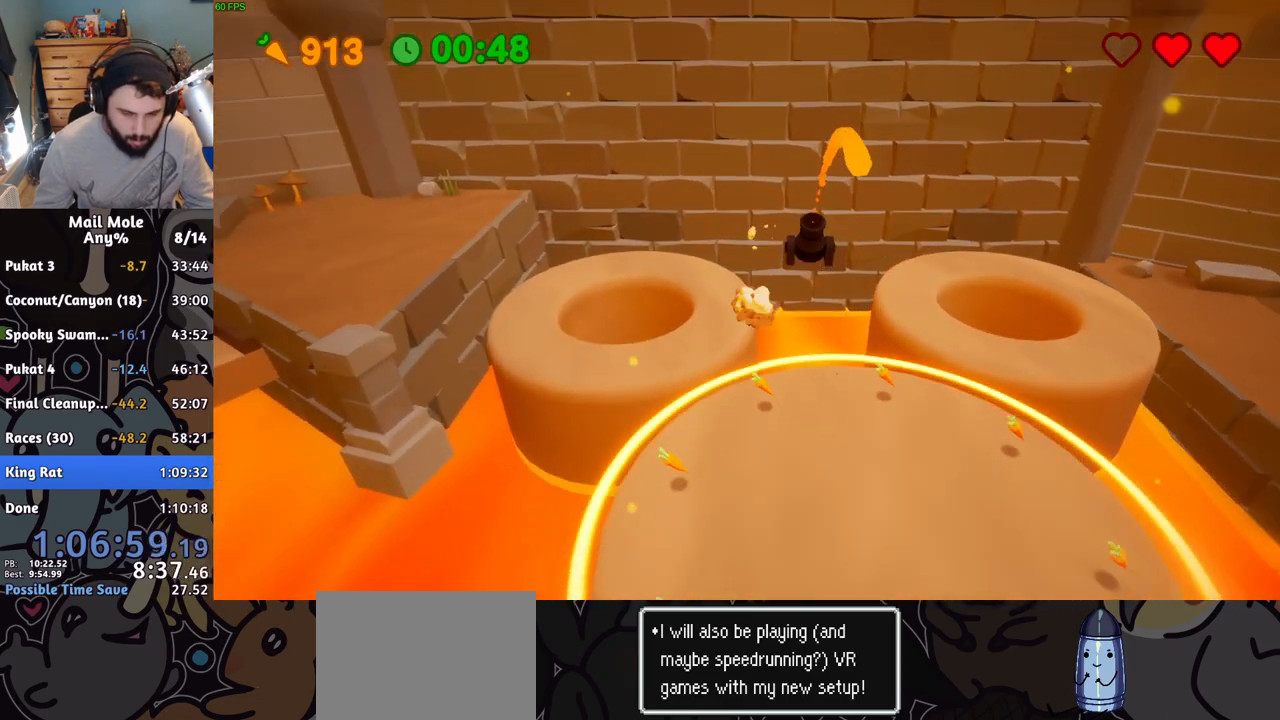
{"buttons": [], "left_stick": "left", "events": [[17, "left_stick", "up-left"], [217, "left_stick", "up"], [301, "CROSS", "down"], [351, "CROSS", "up"], [367, "left_stick", "up-left"], [467, "left_stick", "left"]]}